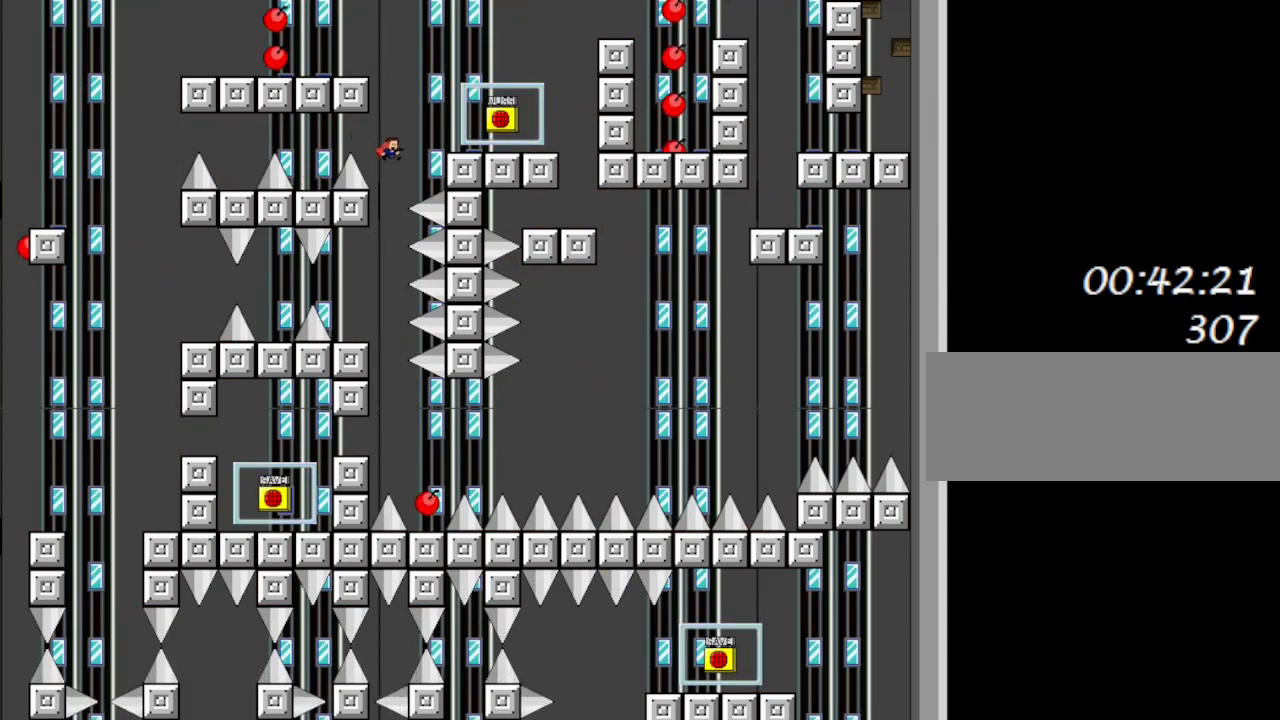
Gameplay with keyboard; each line is a JSON object with the keys held at the frame after it. "events" lists presses ("down") and releases ("up") of "down", "left", "r", "right", "shift_l", "shift_r", "up" and "z" between this image and that frame as [ms after this image, input, new state], when the widget could be followed in between. No other keys are recorded. Mouse input is not recorded.
{"keys": ["right"], "events": [[217, "shift_l", "up"]]}
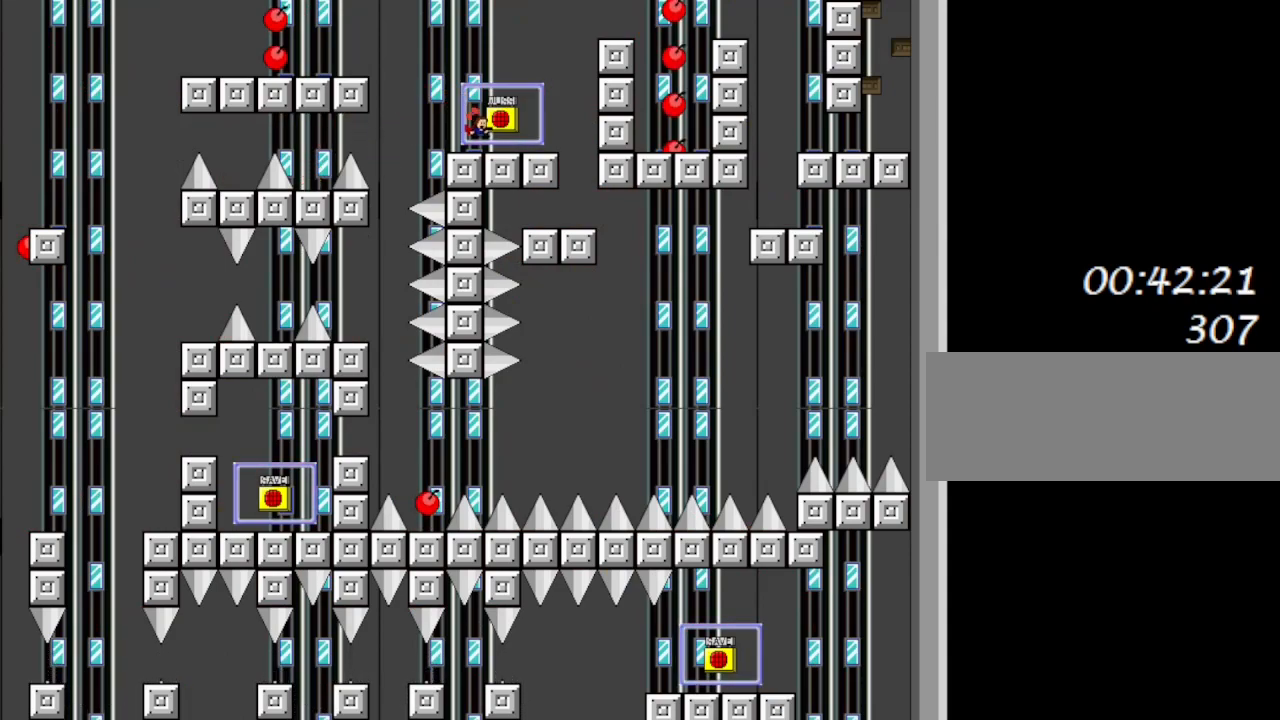
{"keys": [], "events": [[167, "shift_l", "down"], [217, "left", "down"], [217, "shift_l", "up"], [250, "right", "up"], [283, "left", "up"], [350, "z", "down"], [467, "z", "up"]]}
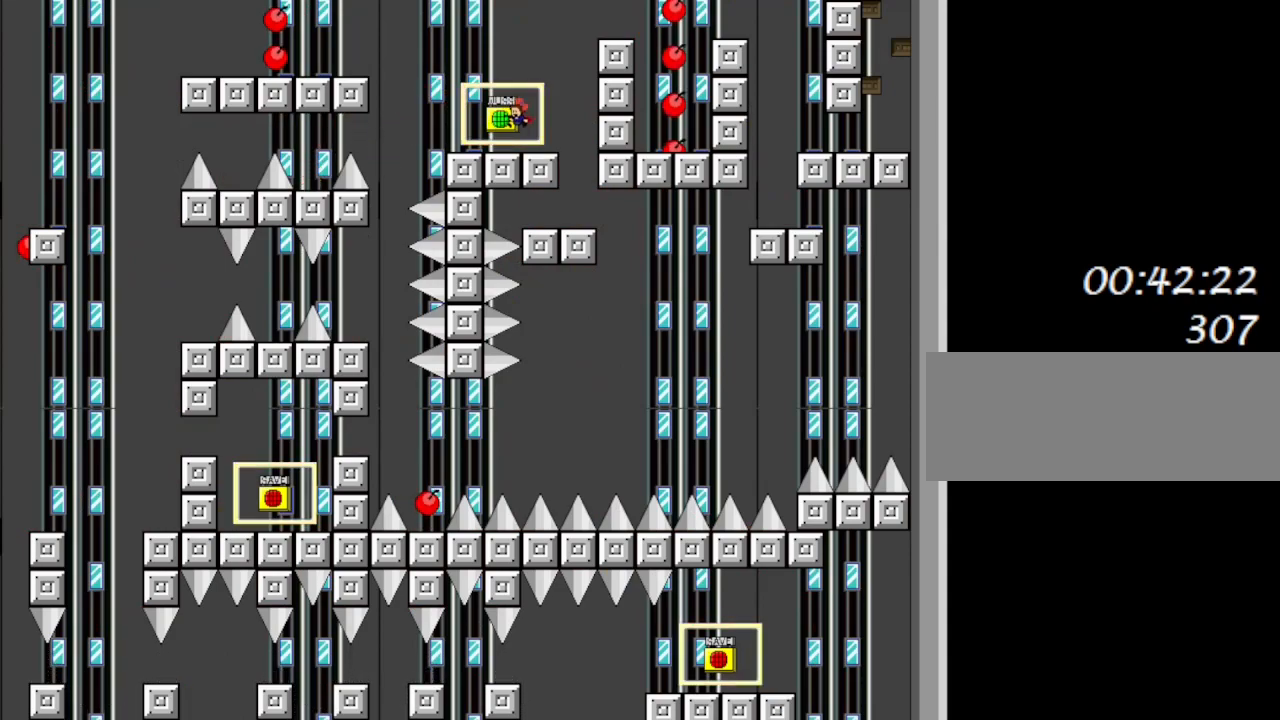
{"keys": [], "events": []}
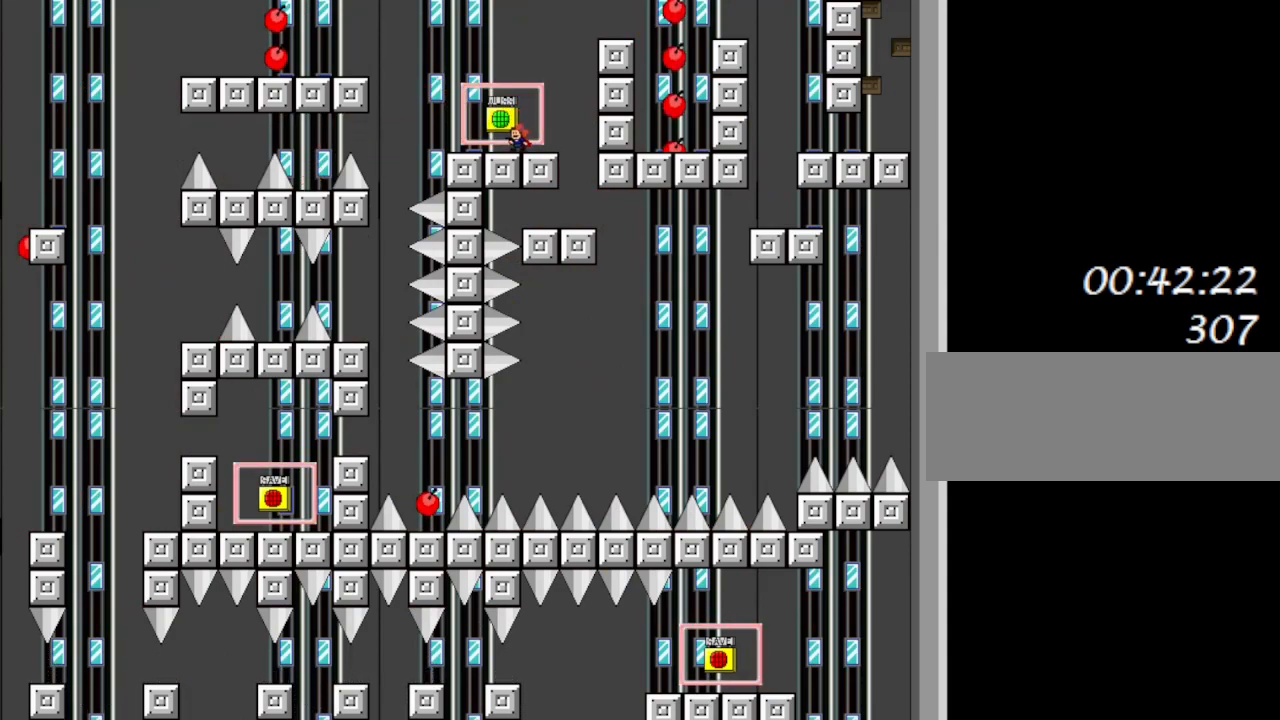
{"keys": ["right"], "events": [[33, "shift_l", "down"], [50, "shift_l", "up"], [267, "right", "down"]]}
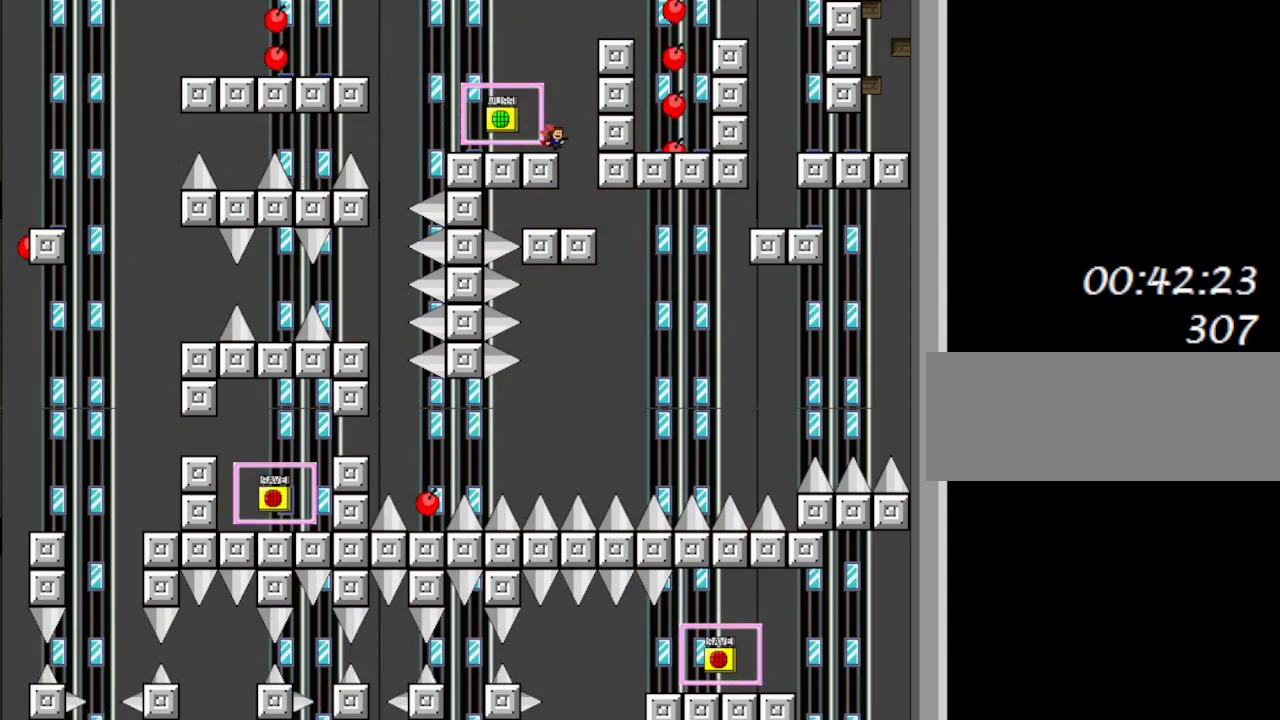
{"keys": ["right"], "events": [[183, "right", "up"], [467, "right", "down"]]}
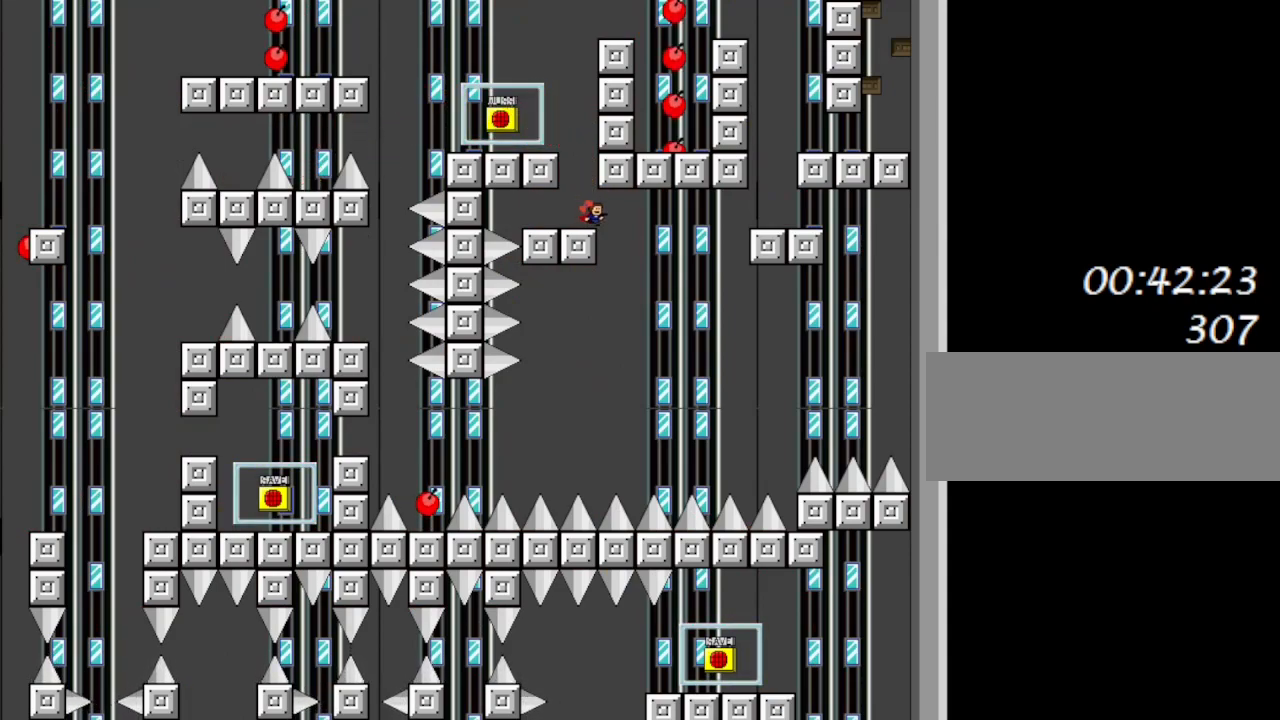
{"keys": ["right", "shift_l"], "events": [[17, "right", "up"], [317, "right", "down"], [333, "shift_l", "down"]]}
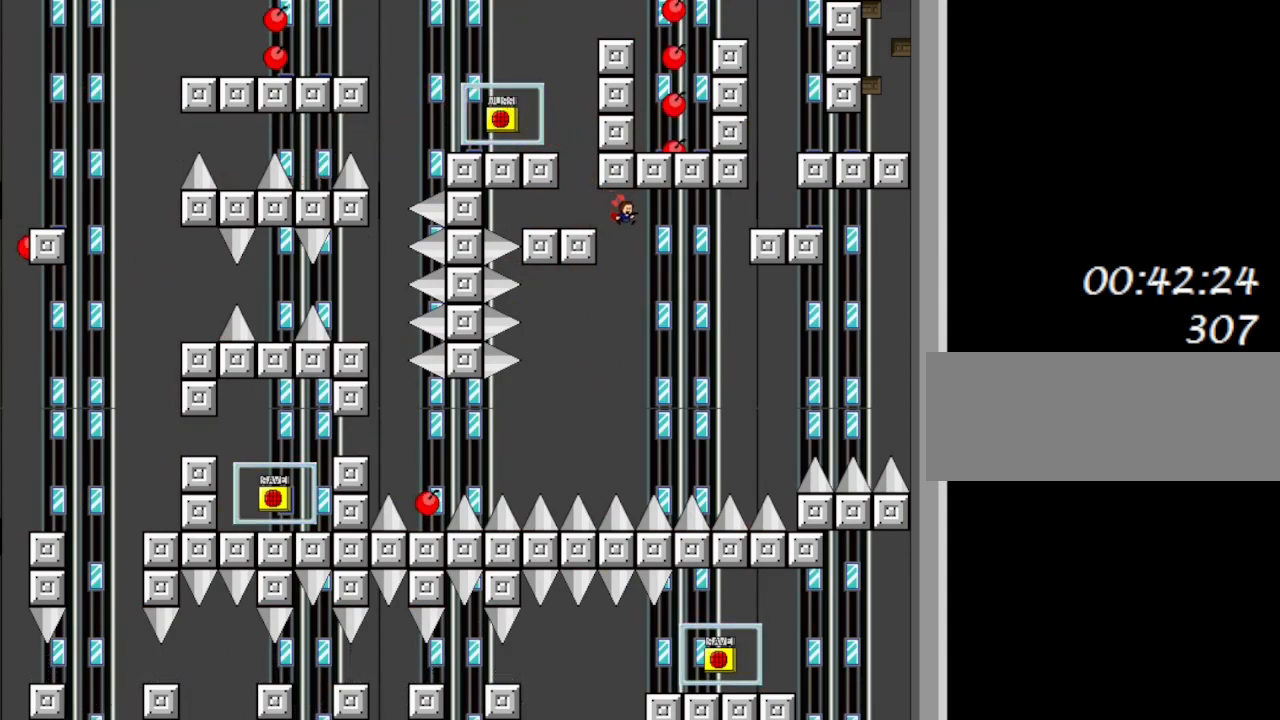
{"keys": ["right", "shift_l"], "events": [[33, "shift_l", "up"], [233, "shift_l", "down"]]}
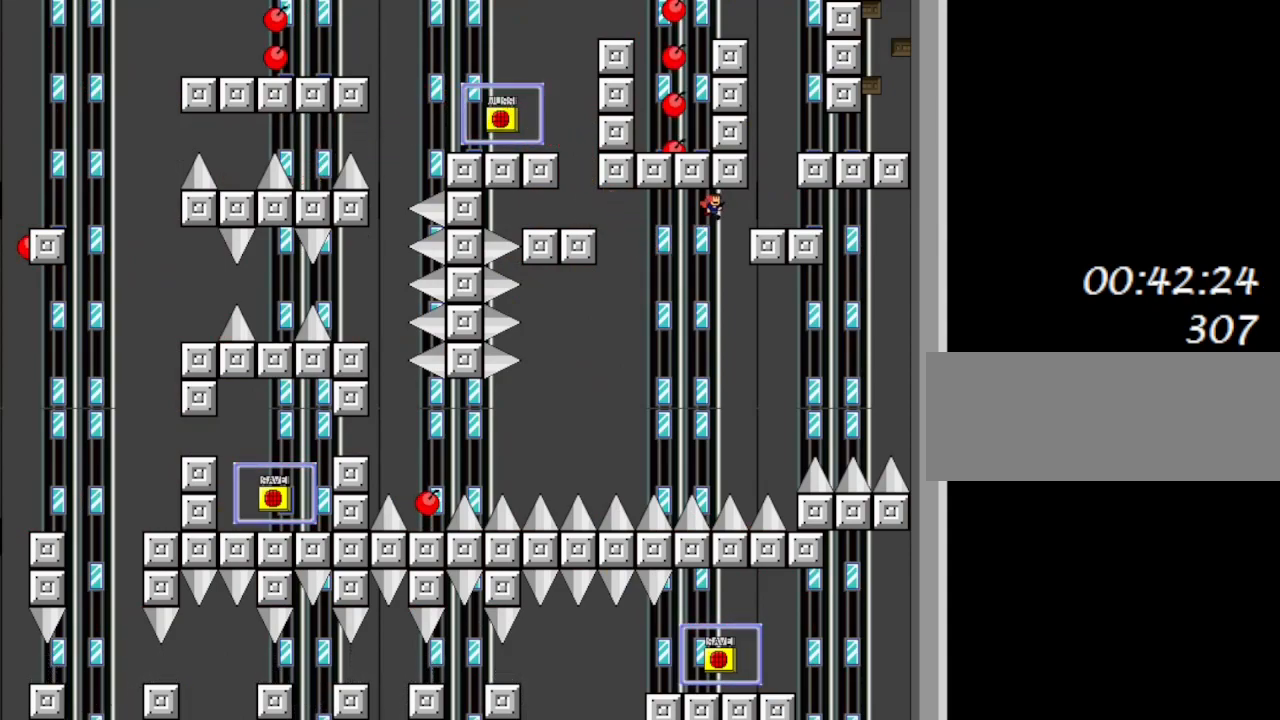
{"keys": ["shift_l"], "events": [[300, "shift_l", "up"], [350, "right", "up"], [483, "shift_l", "down"]]}
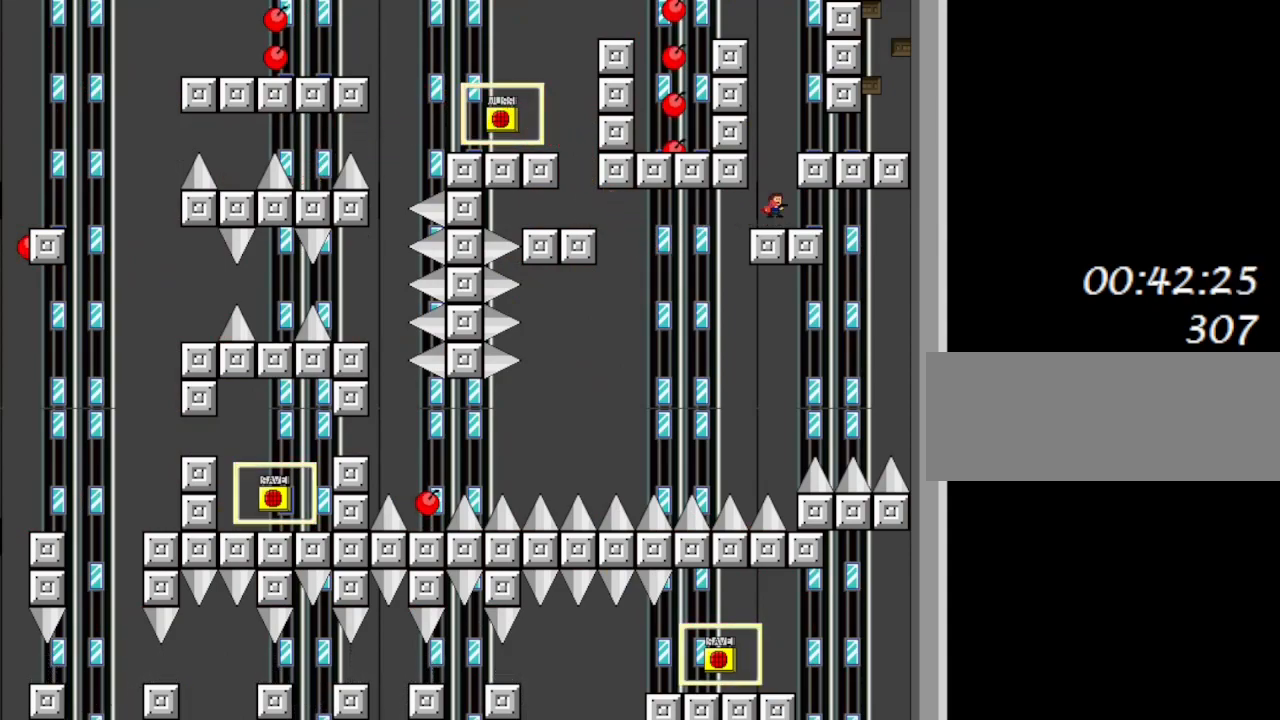
{"keys": ["right"], "events": [[83, "right", "down"], [217, "shift_l", "up"]]}
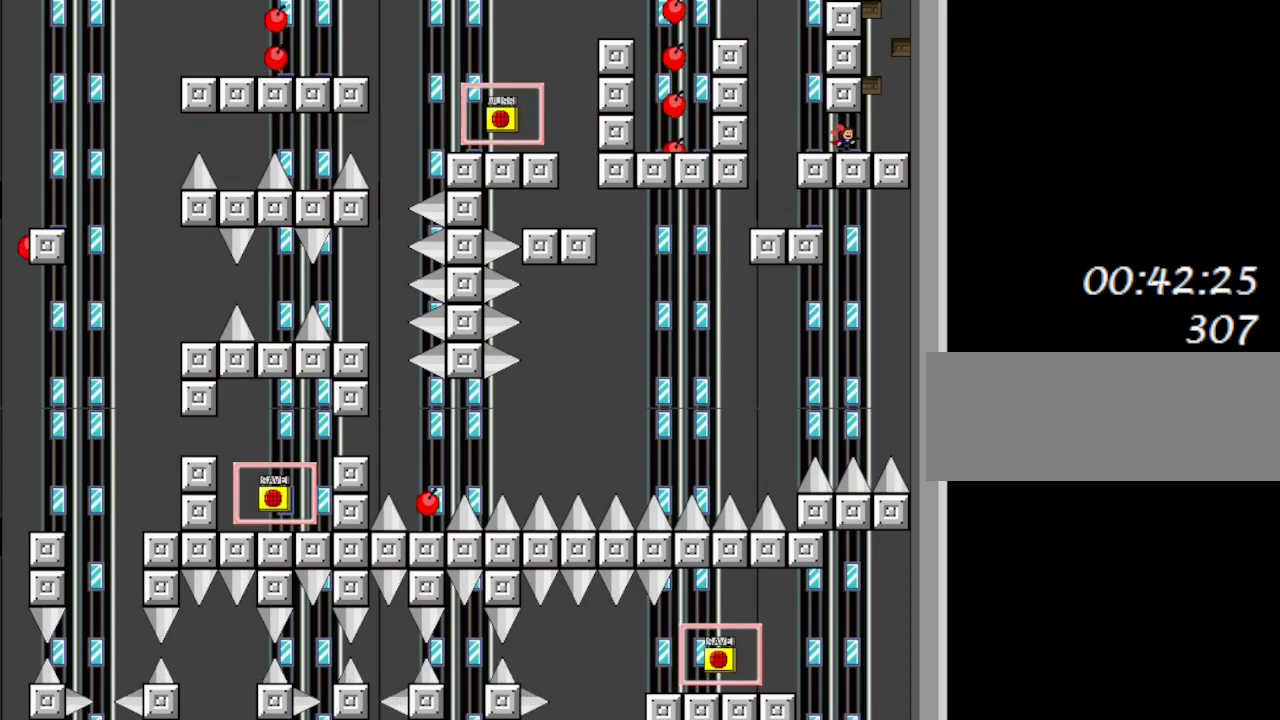
{"keys": ["shift_l"], "events": [[150, "shift_l", "down"], [167, "right", "up"], [417, "shift_l", "up"], [483, "shift_l", "down"]]}
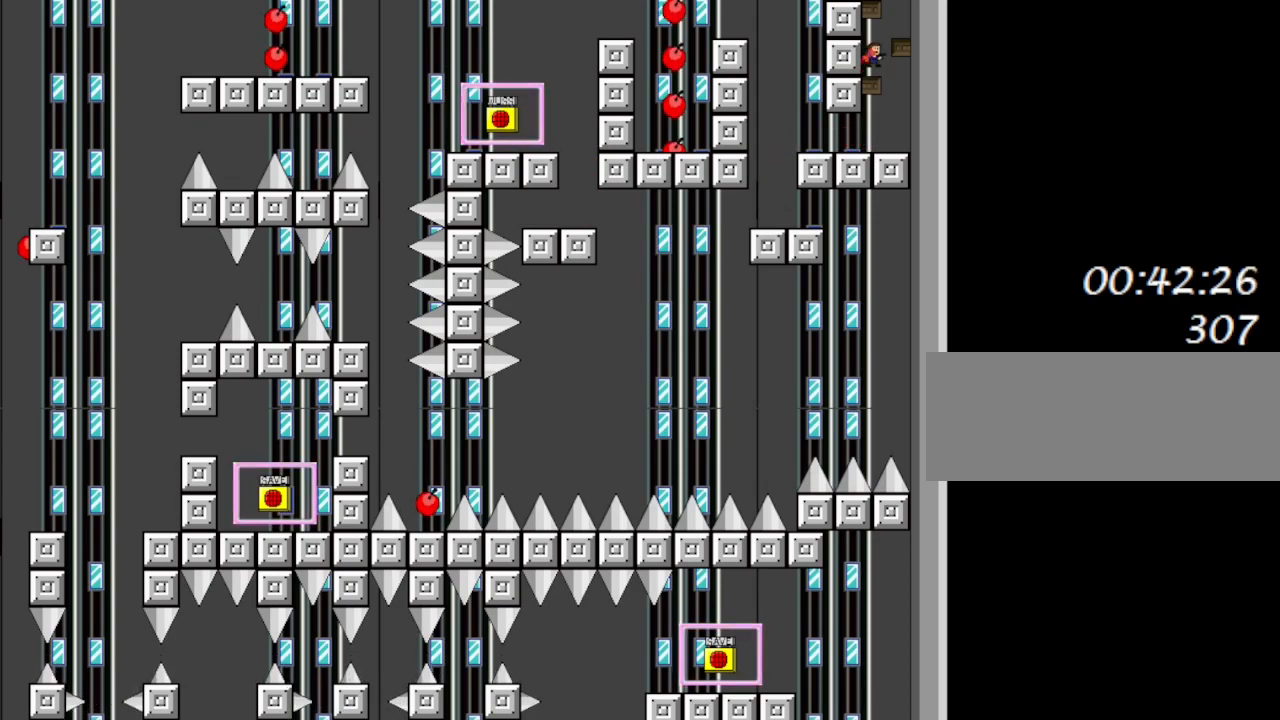
{"keys": ["shift_l"], "events": [[300, "shift_l", "up"], [383, "shift_l", "down"]]}
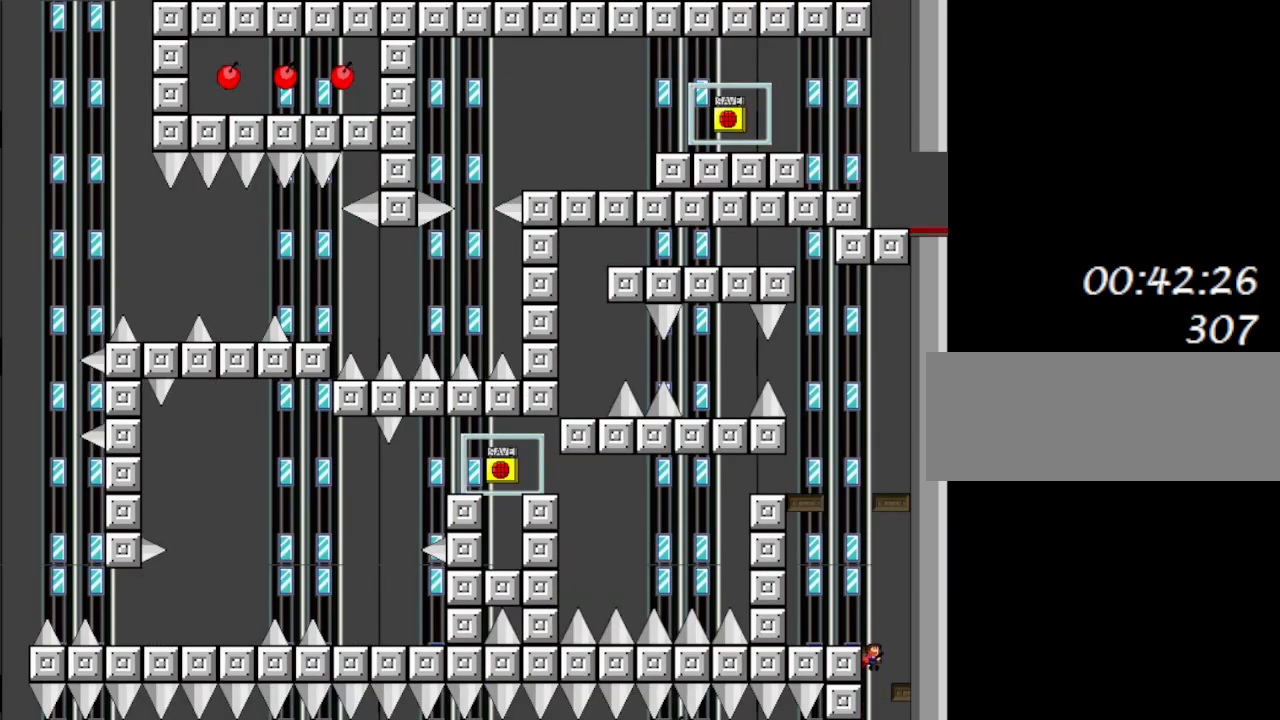
{"keys": ["left", "shift_l"], "events": [[167, "shift_l", "up"], [367, "shift_l", "down"], [400, "left", "down"]]}
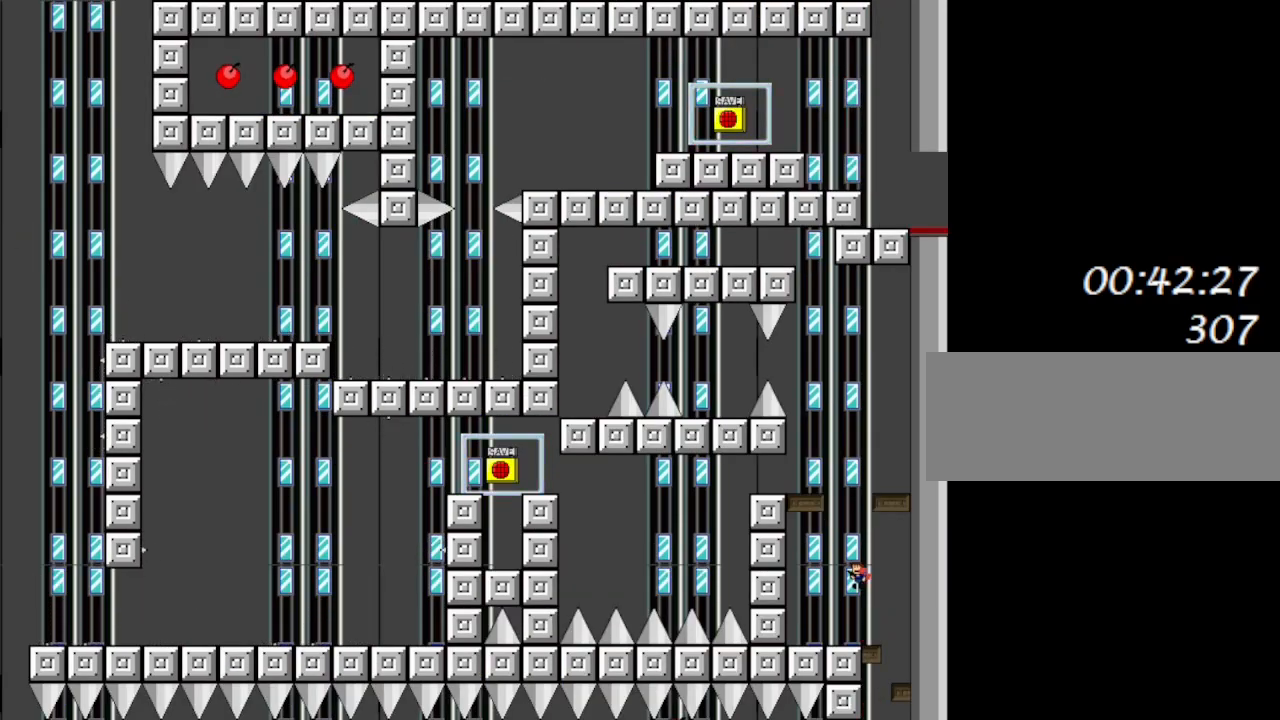
{"keys": [], "events": [[100, "left", "up"], [200, "shift_l", "up"], [267, "shift_l", "down"], [483, "shift_l", "up"]]}
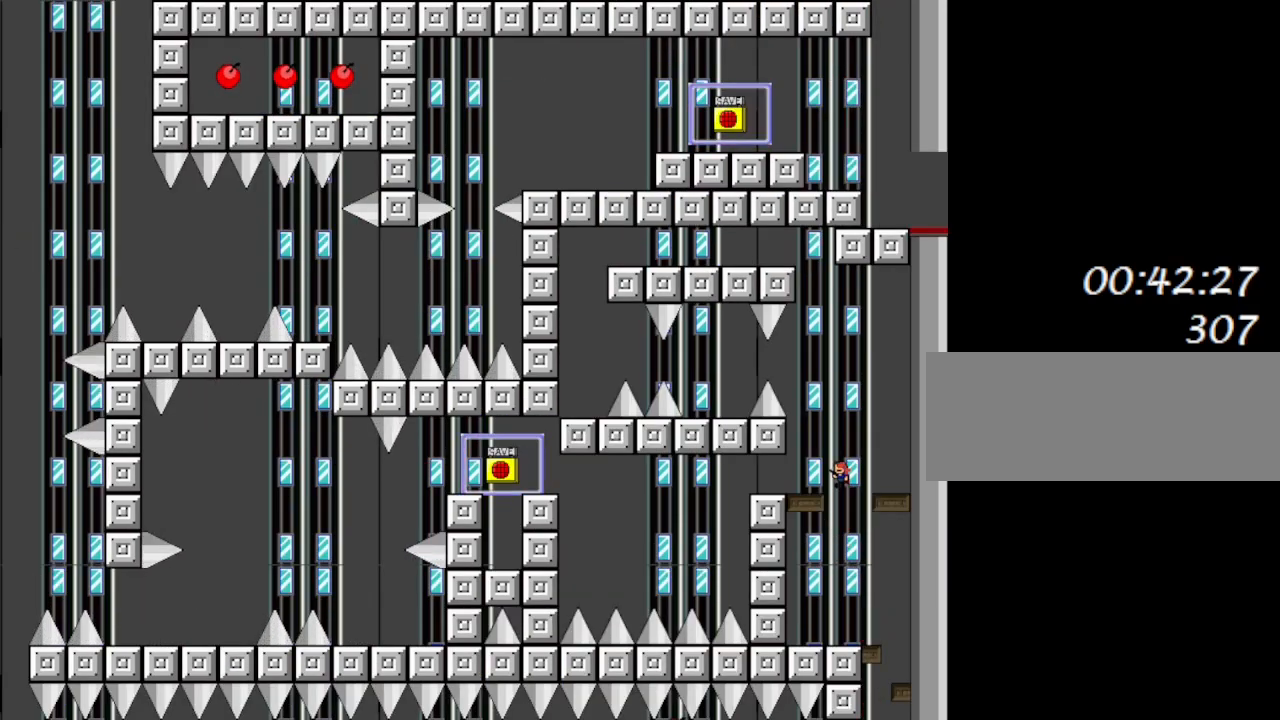
{"keys": [], "events": [[83, "left", "down"], [300, "left", "up"]]}
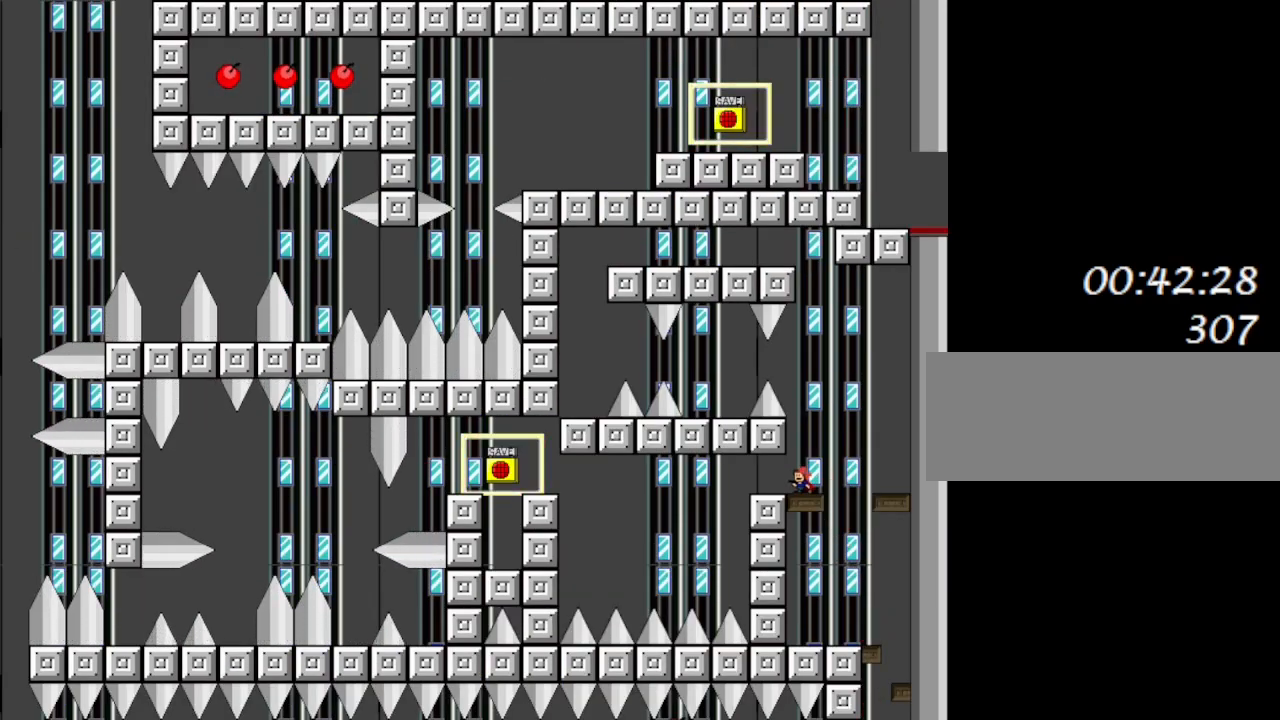
{"keys": [], "events": [[350, "shift_l", "down"], [483, "shift_l", "up"]]}
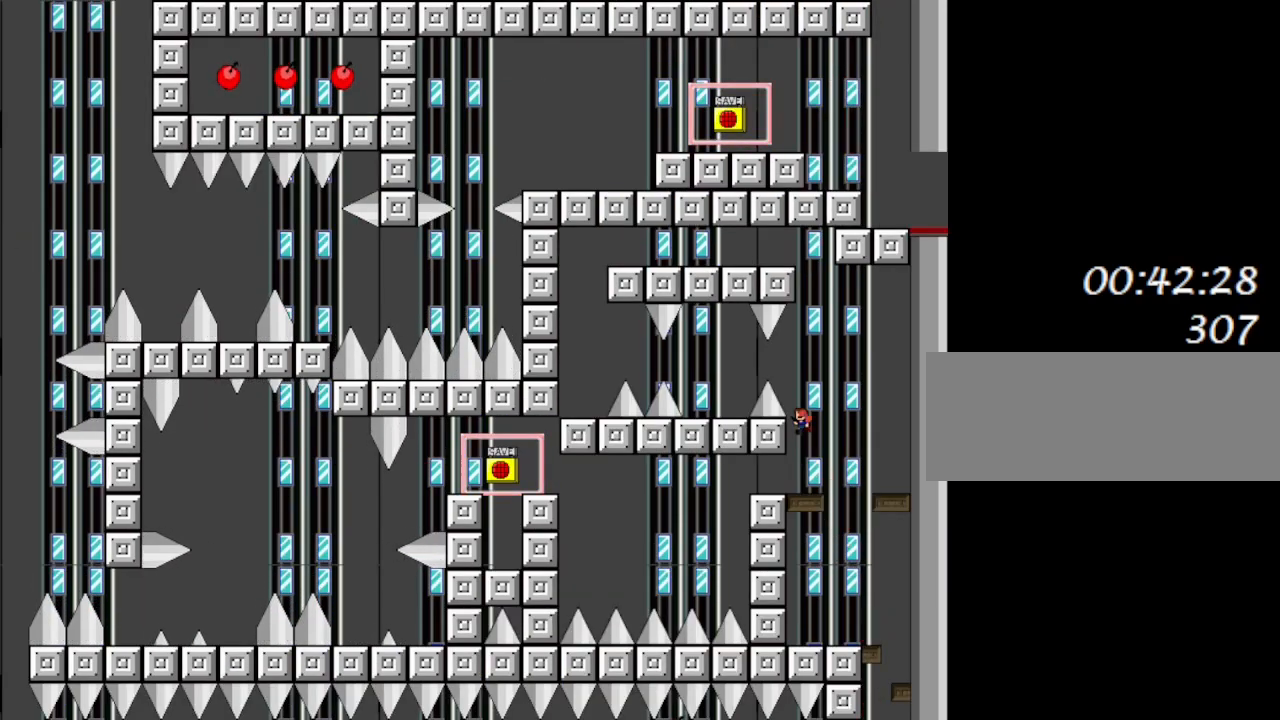
{"keys": ["left"], "events": [[167, "shift_l", "down"], [233, "left", "down"], [350, "shift_l", "up"]]}
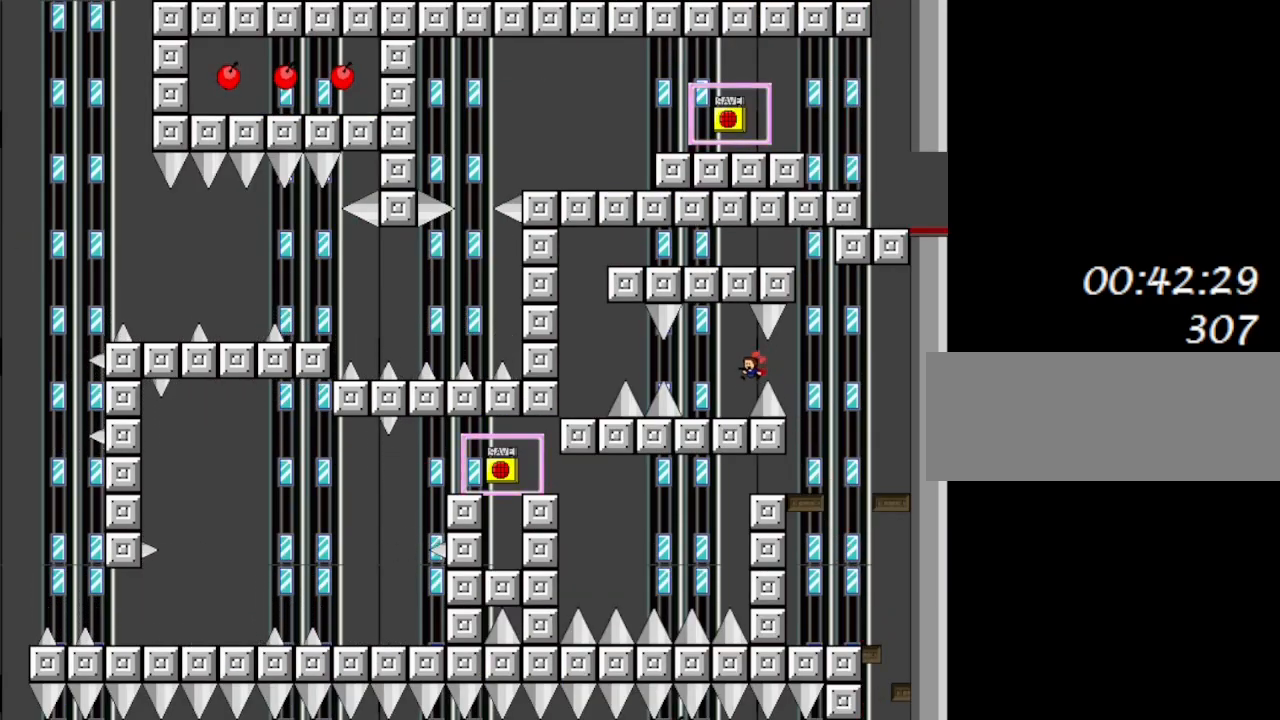
{"keys": ["left", "shift_l"], "events": [[183, "left", "up"], [433, "left", "down"], [500, "shift_l", "down"]]}
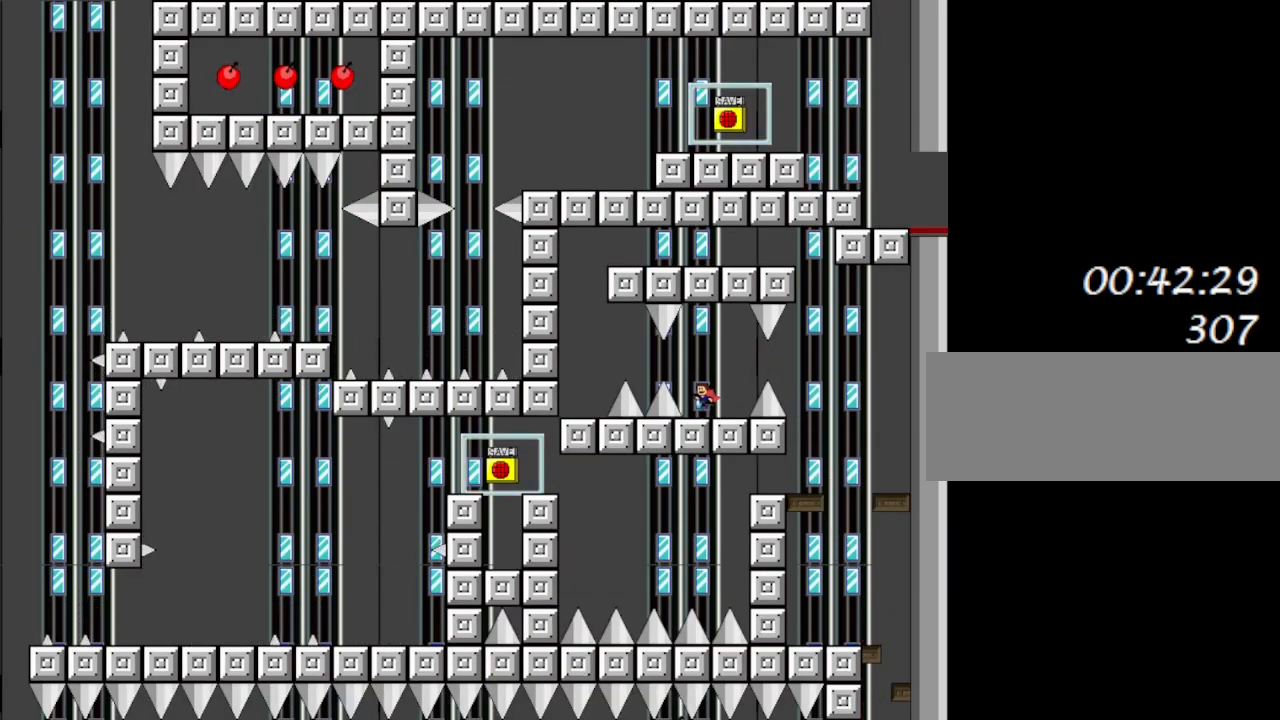
{"keys": ["left"], "events": [[67, "shift_l", "up"], [317, "shift_l", "down"], [350, "shift_l", "up"]]}
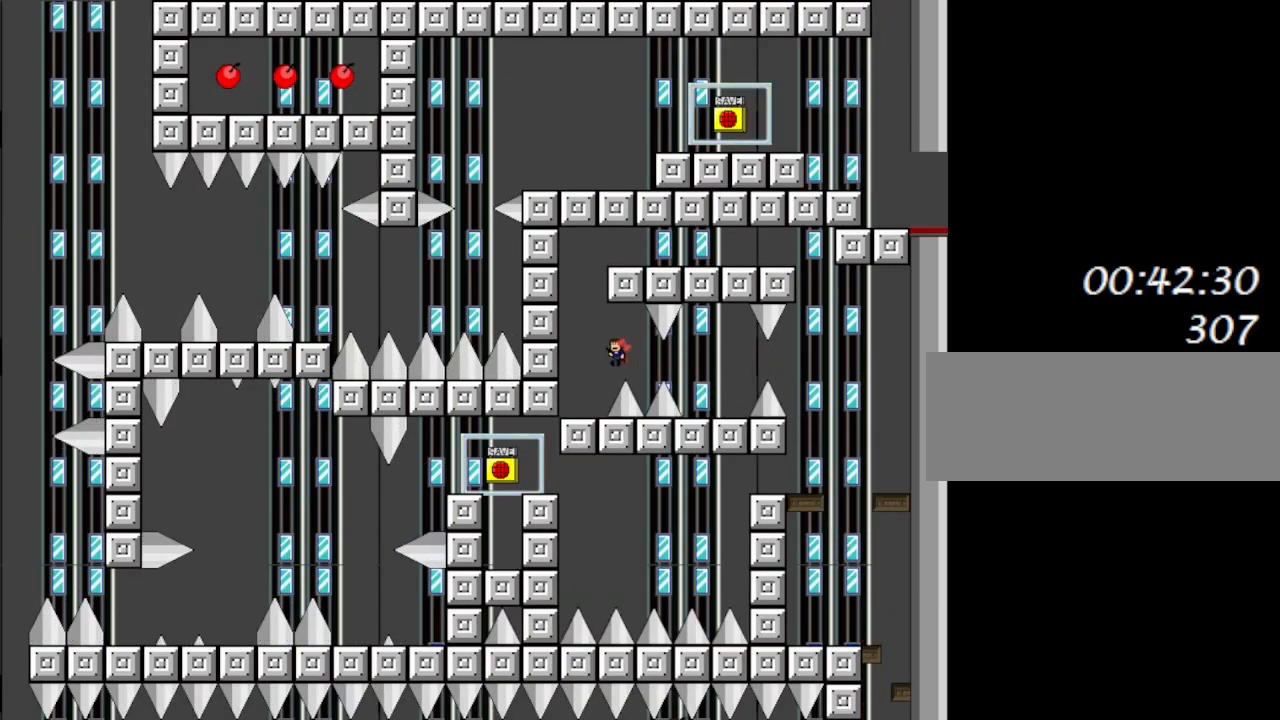
{"keys": ["left"], "events": []}
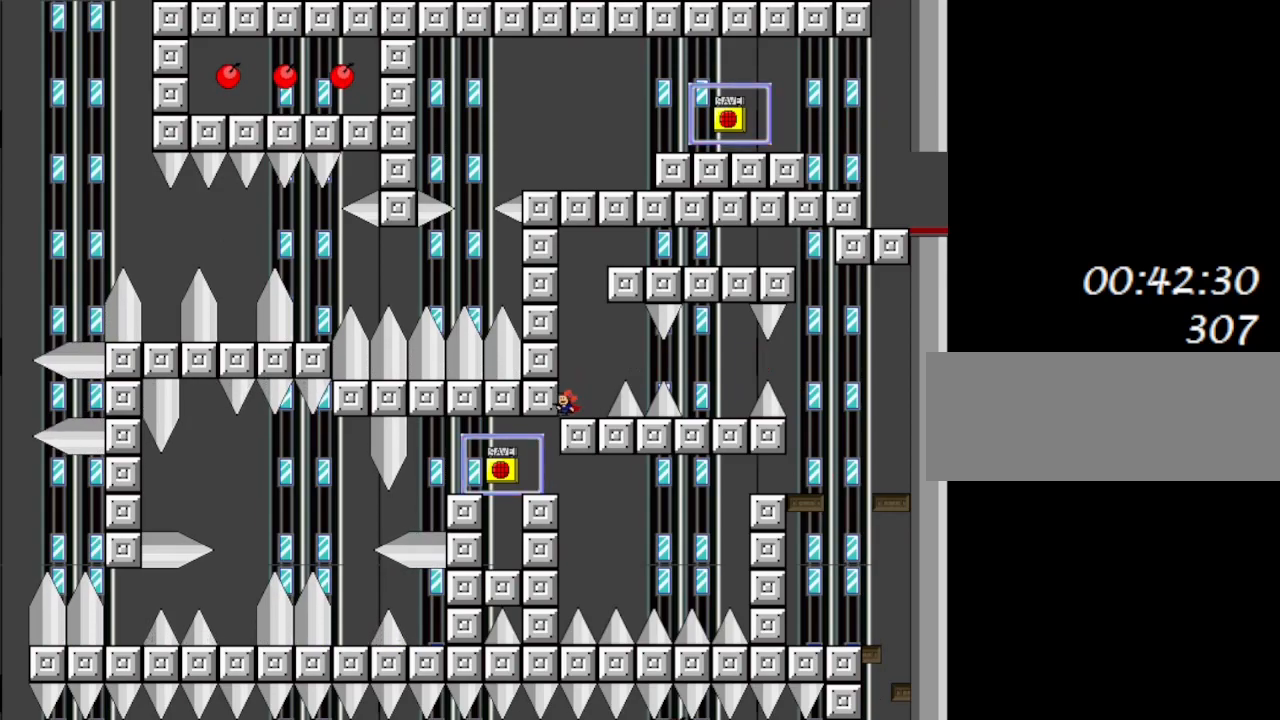
{"keys": ["left"], "events": [[100, "left", "up"], [483, "left", "down"]]}
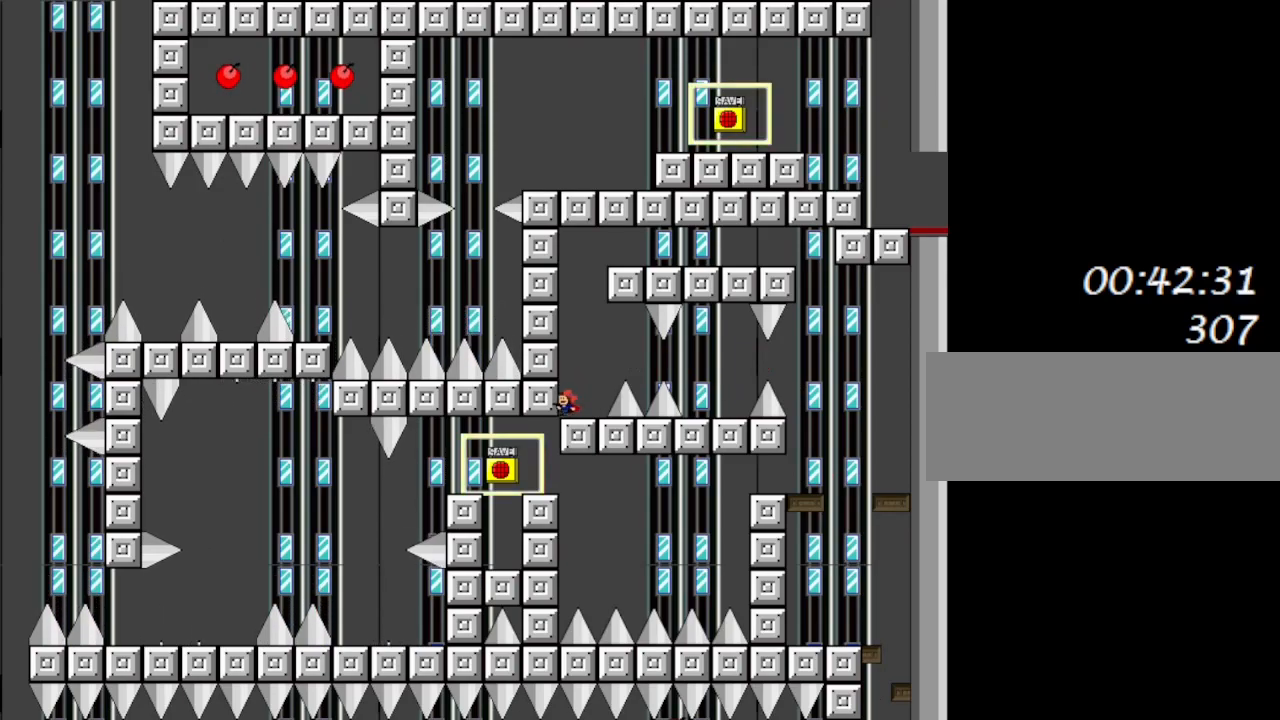
{"keys": ["shift_l"], "events": [[167, "left", "up"], [200, "shift_l", "down"], [367, "right", "down"], [417, "right", "up"]]}
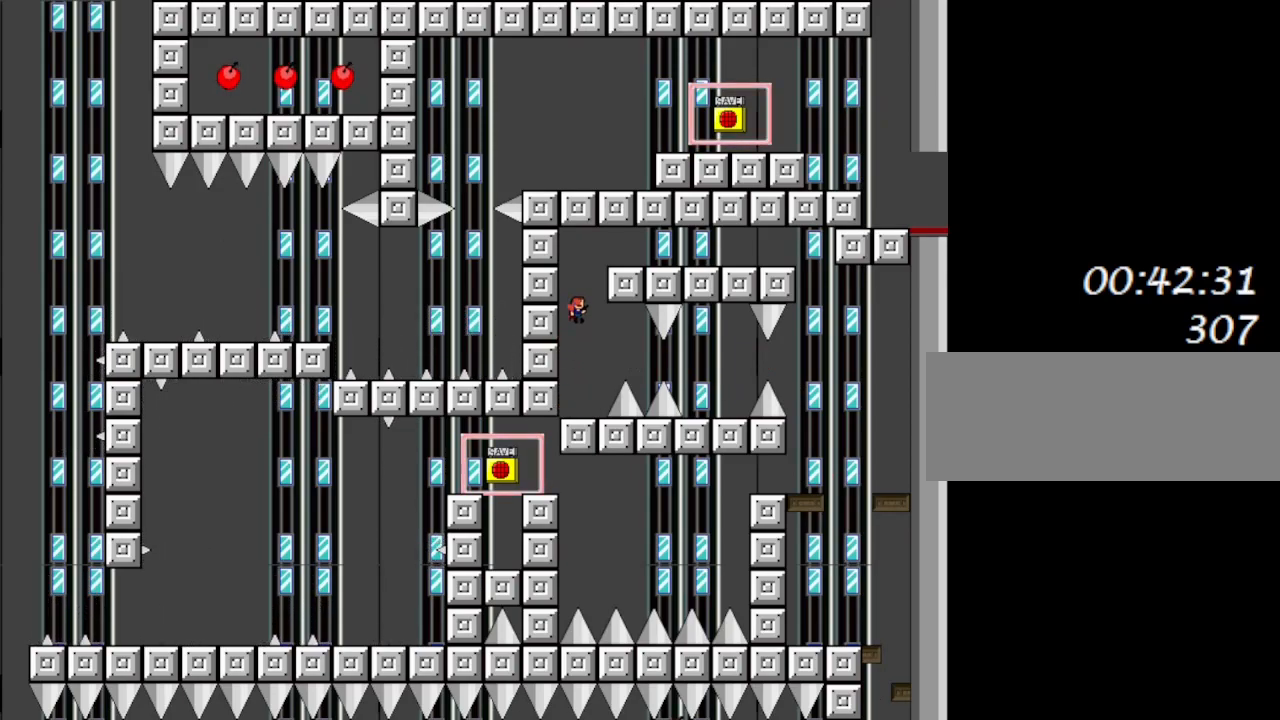
{"keys": ["right"], "events": [[33, "shift_l", "up"], [83, "shift_l", "down"], [100, "right", "down"], [450, "shift_l", "up"]]}
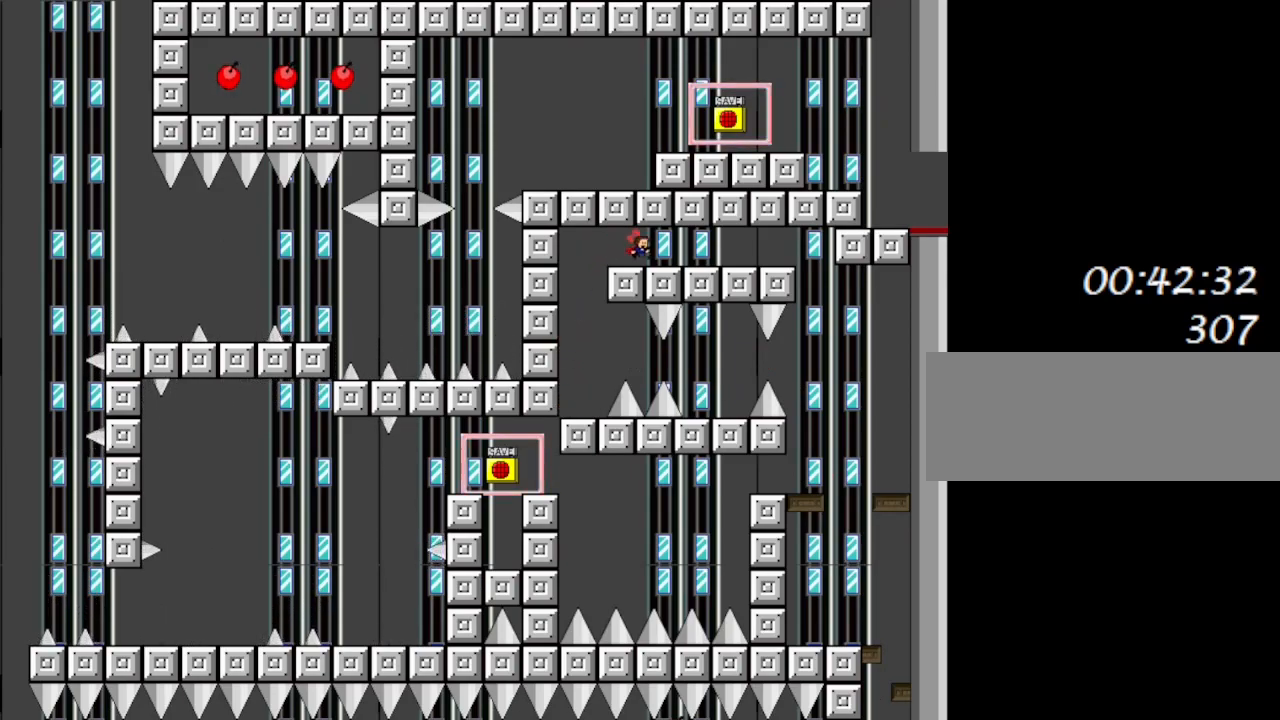
{"keys": ["right"], "events": []}
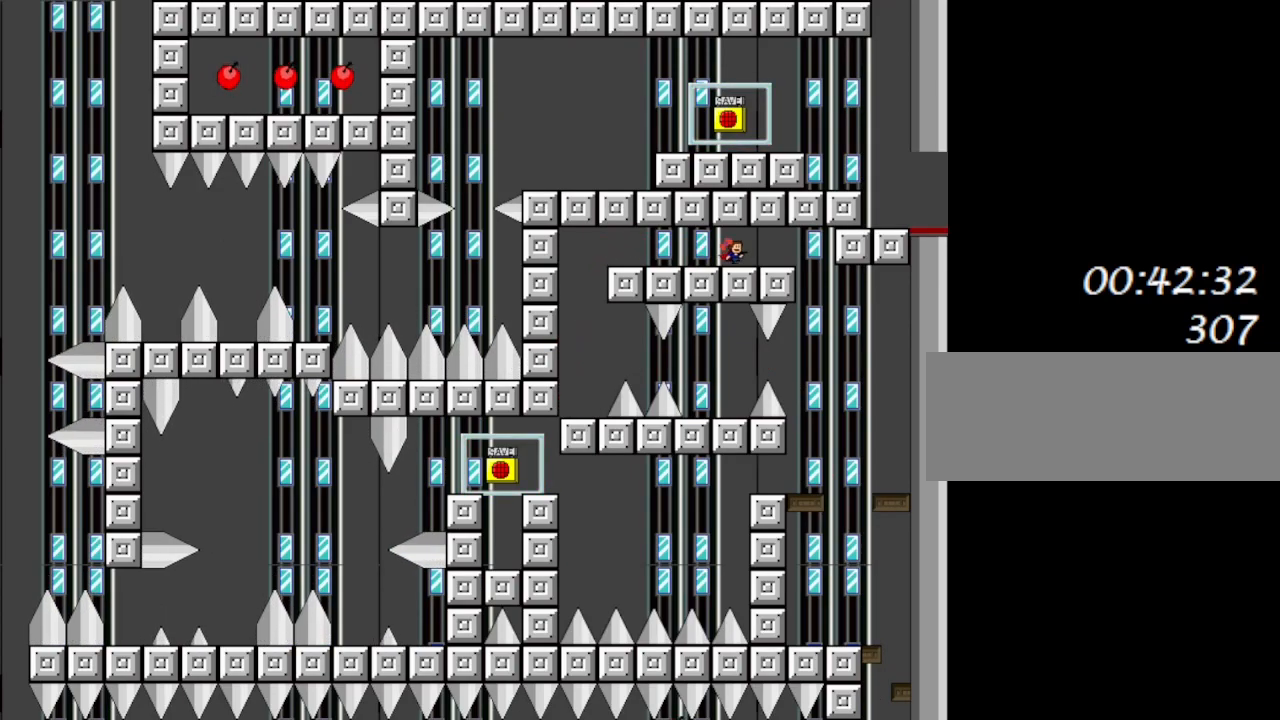
{"keys": [], "events": [[467, "right", "up"]]}
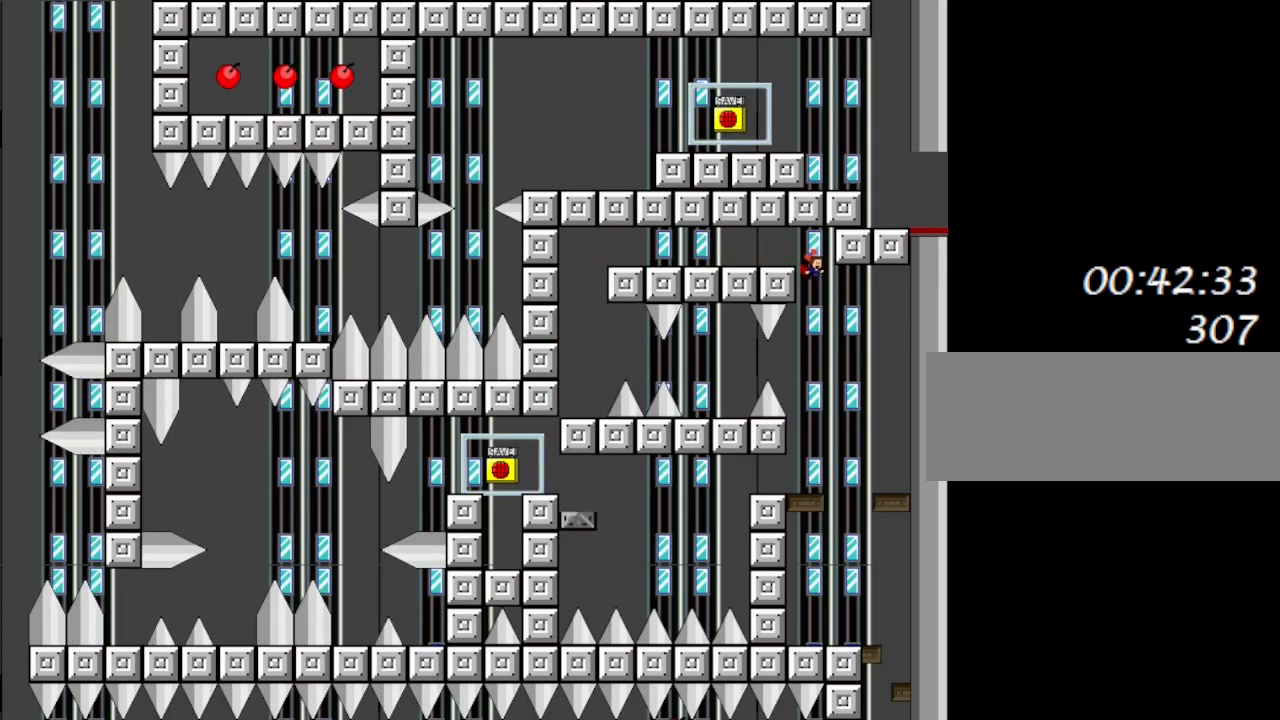
{"keys": ["left"], "events": [[450, "left", "down"]]}
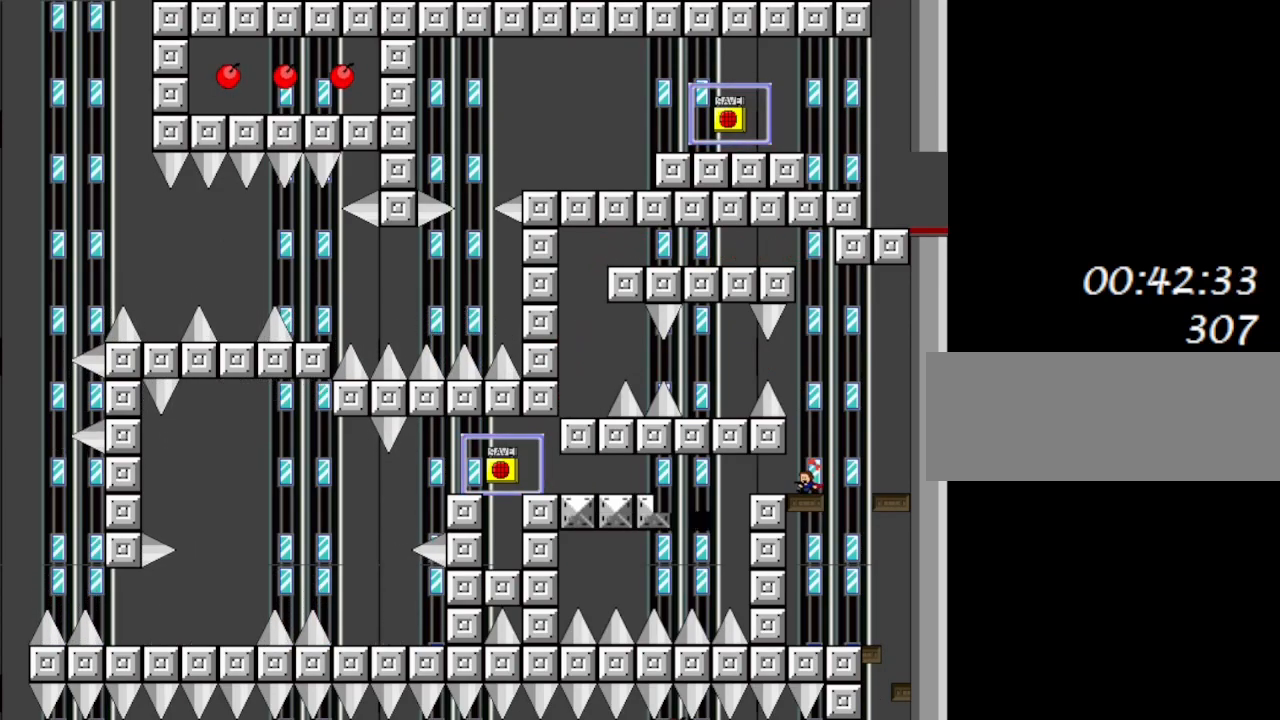
{"keys": [], "events": [[233, "left", "up"]]}
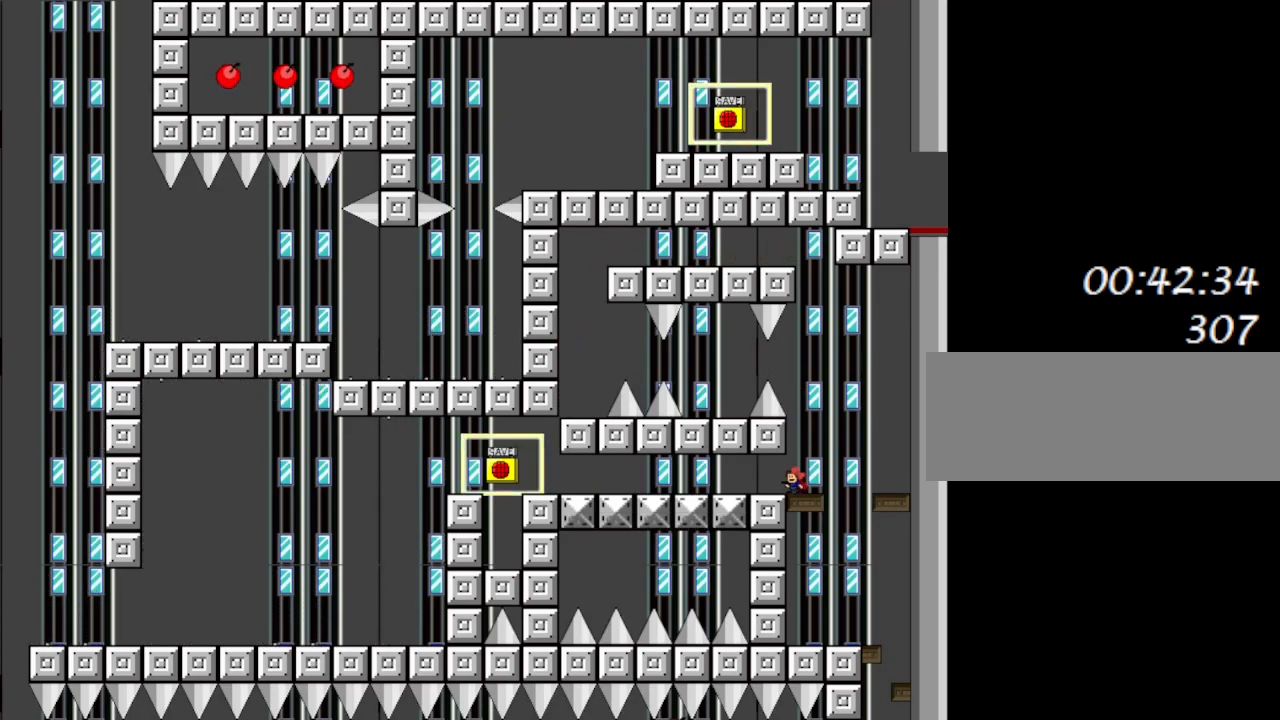
{"keys": ["left"], "events": [[100, "left", "down"]]}
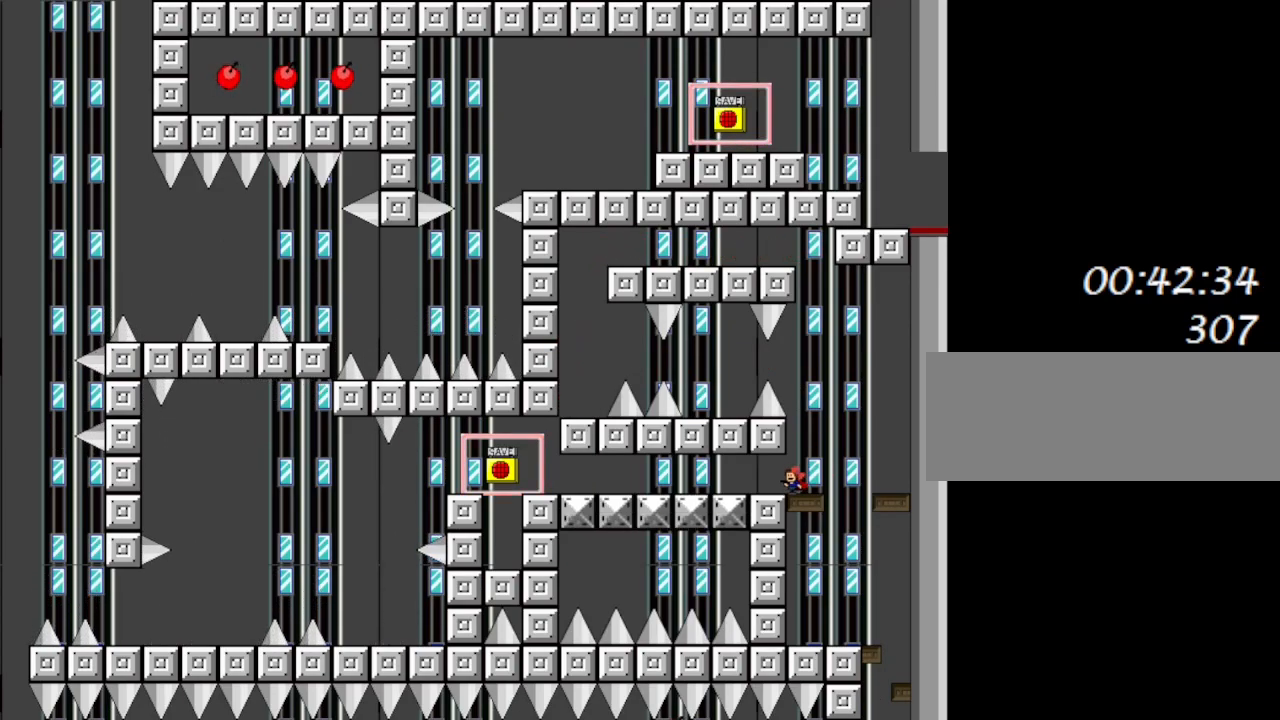
{"keys": ["left"], "events": [[33, "shift_l", "down"], [100, "shift_l", "up"], [433, "shift_l", "down"], [500, "shift_l", "up"]]}
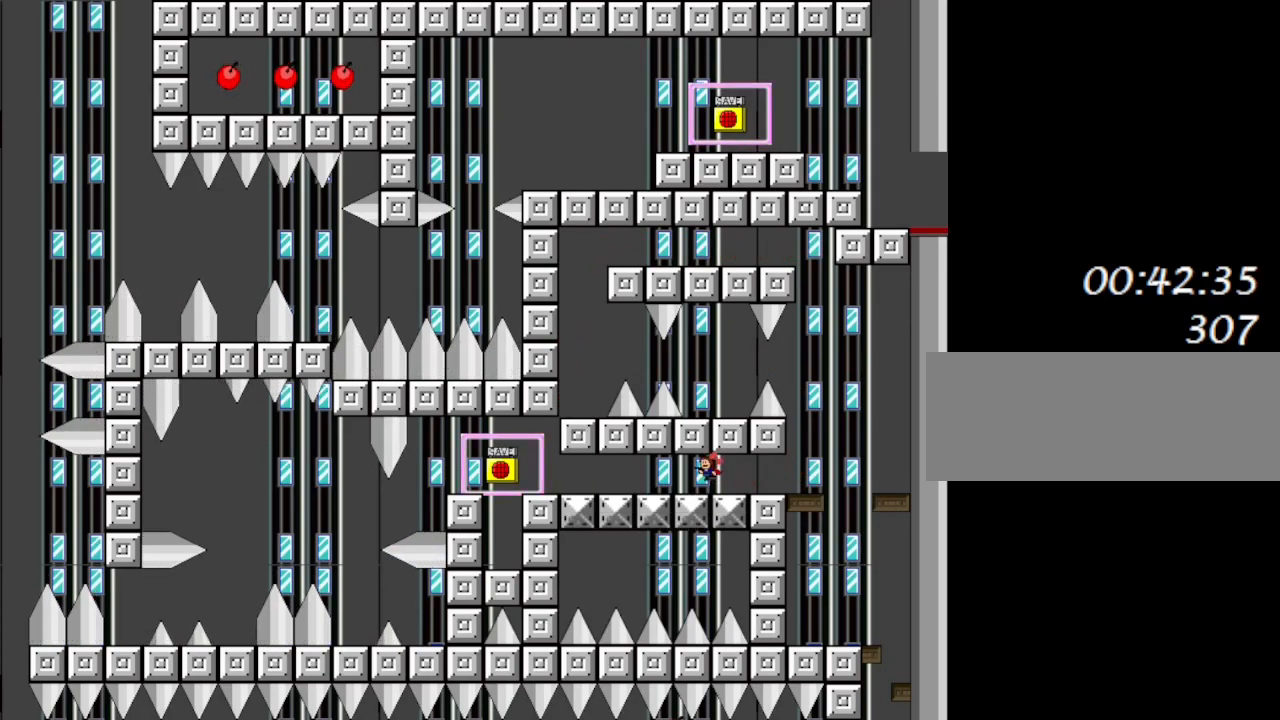
{"keys": ["left"], "events": [[150, "shift_l", "down"], [250, "shift_l", "up"], [383, "shift_l", "down"], [483, "shift_l", "up"]]}
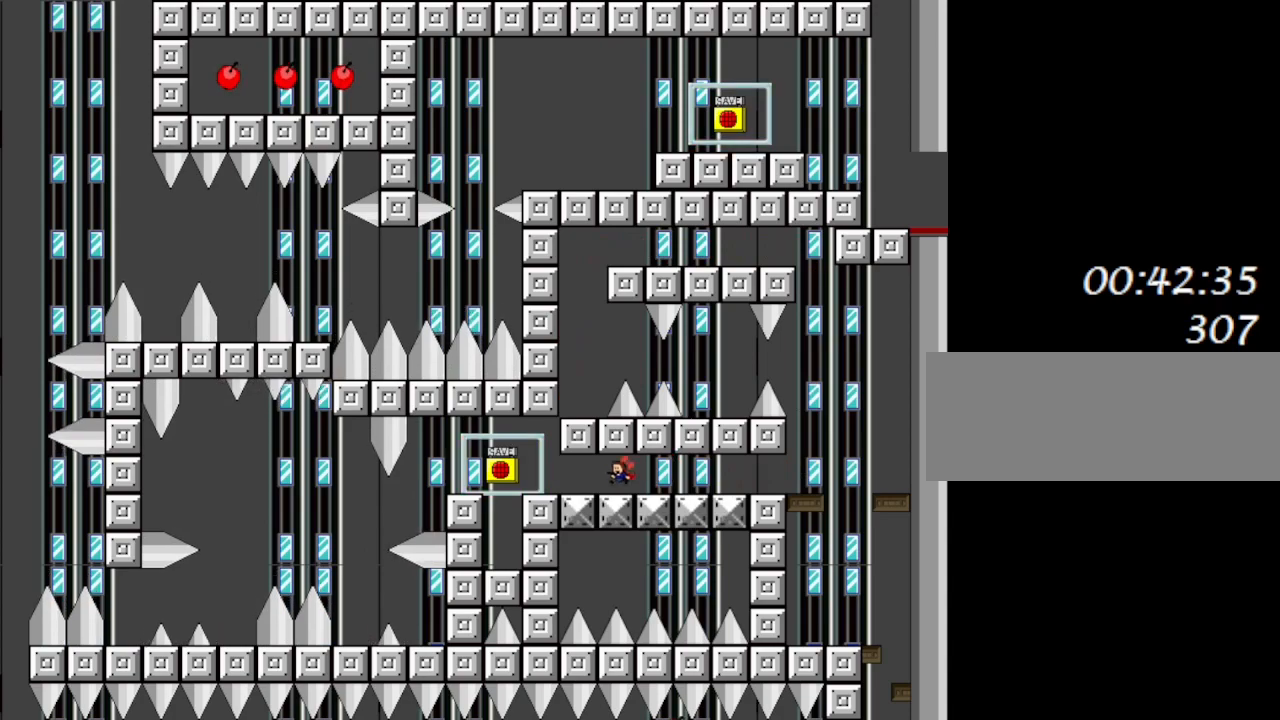
{"keys": ["left"], "events": [[117, "shift_l", "down"], [200, "shift_l", "up"], [317, "shift_l", "down"], [350, "shift_l", "up"]]}